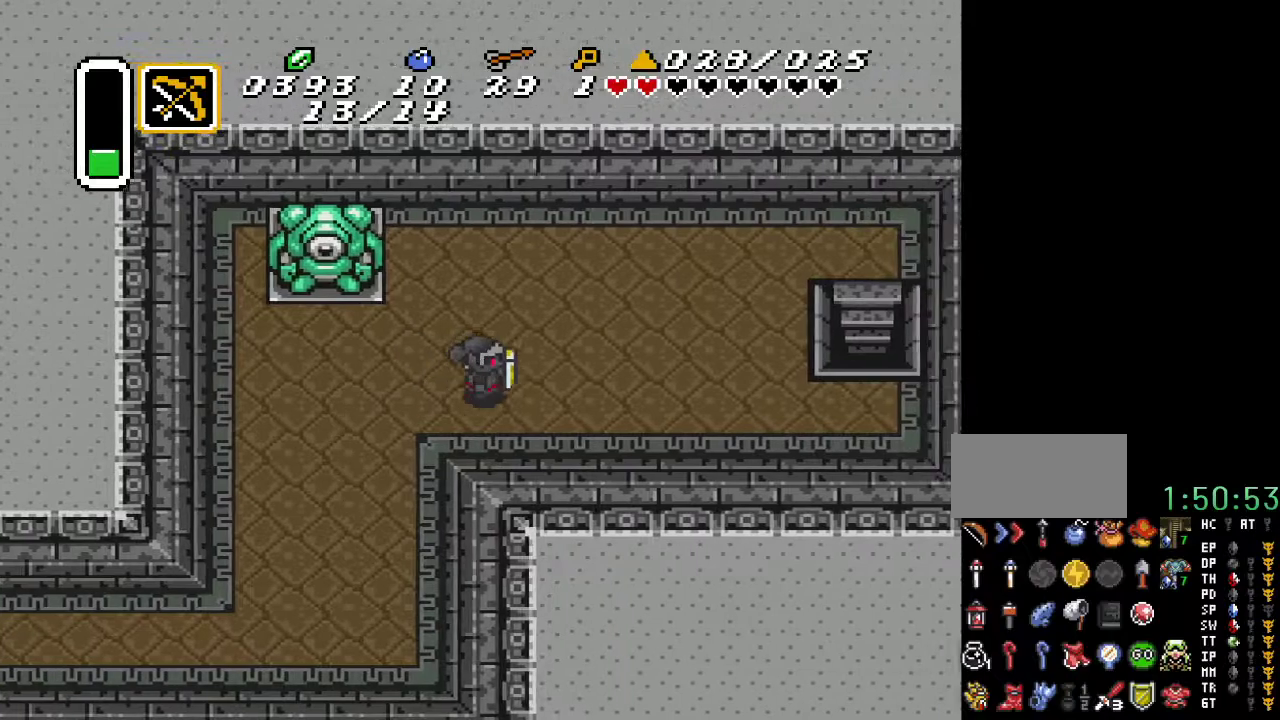
Gameplay with a controller (Nintendo layout); each line is a JSON object with the inputs held at the frame after it. "events" lists button and stick changes between this image and that frame as [ms after this image, input, new state], when the widget could be followed in between. Not read: L3 R3.
{"buttons": ["DPAD_UP", "DPAD_RIGHT"], "events": [[433, "DPAD_UP", "down"]]}
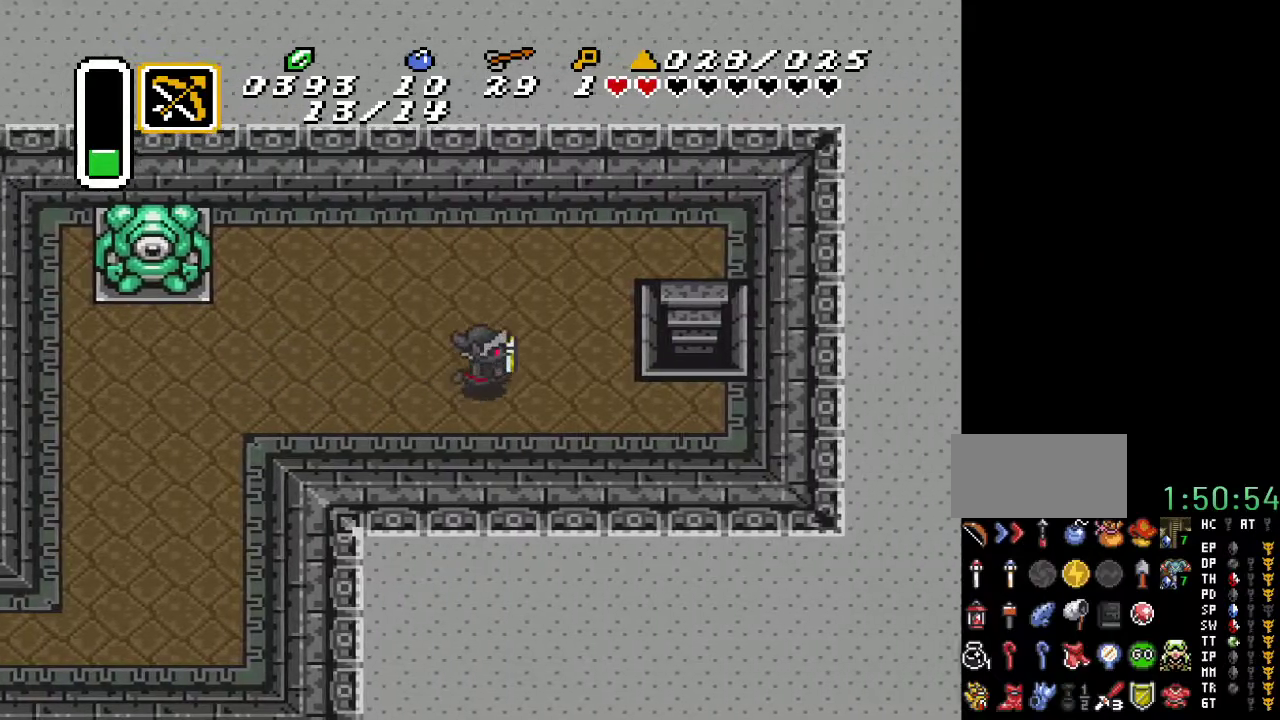
{"buttons": ["DPAD_UP", "DPAD_RIGHT"], "events": []}
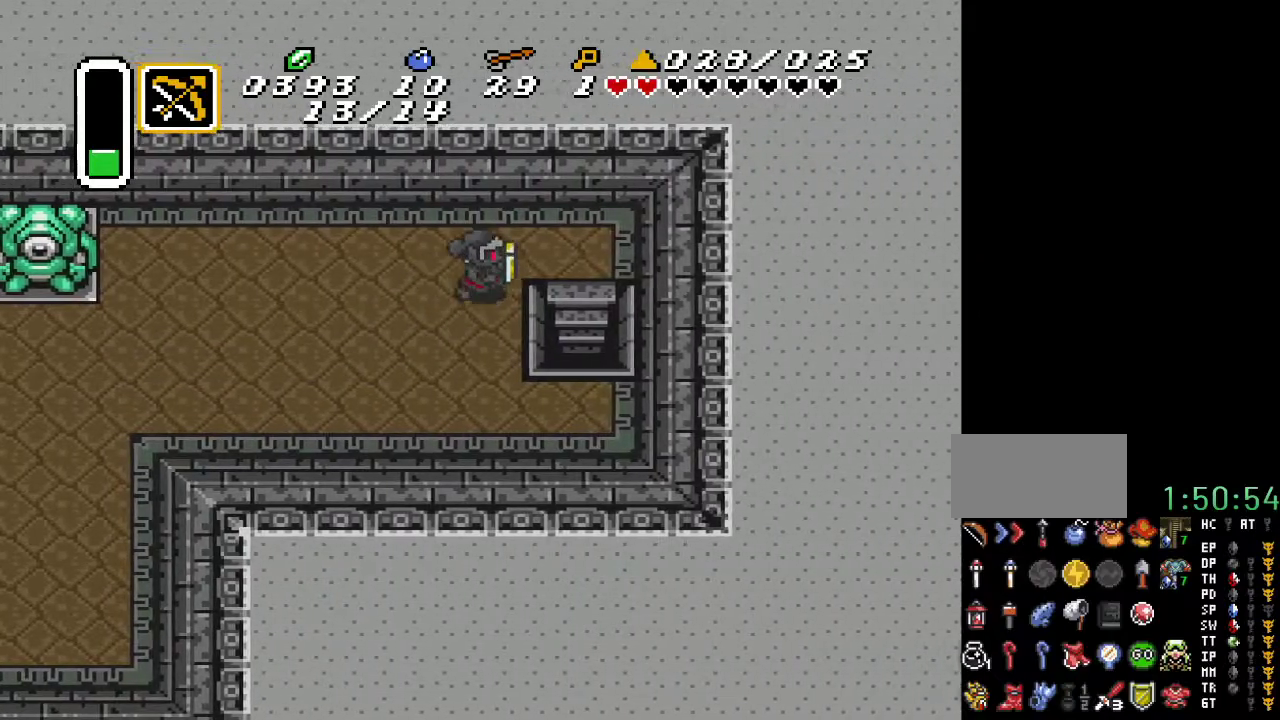
{"buttons": ["DPAD_DOWN"], "events": [[67, "DPAD_UP", "up"], [250, "DPAD_DOWN", "down"], [283, "DPAD_RIGHT", "up"]]}
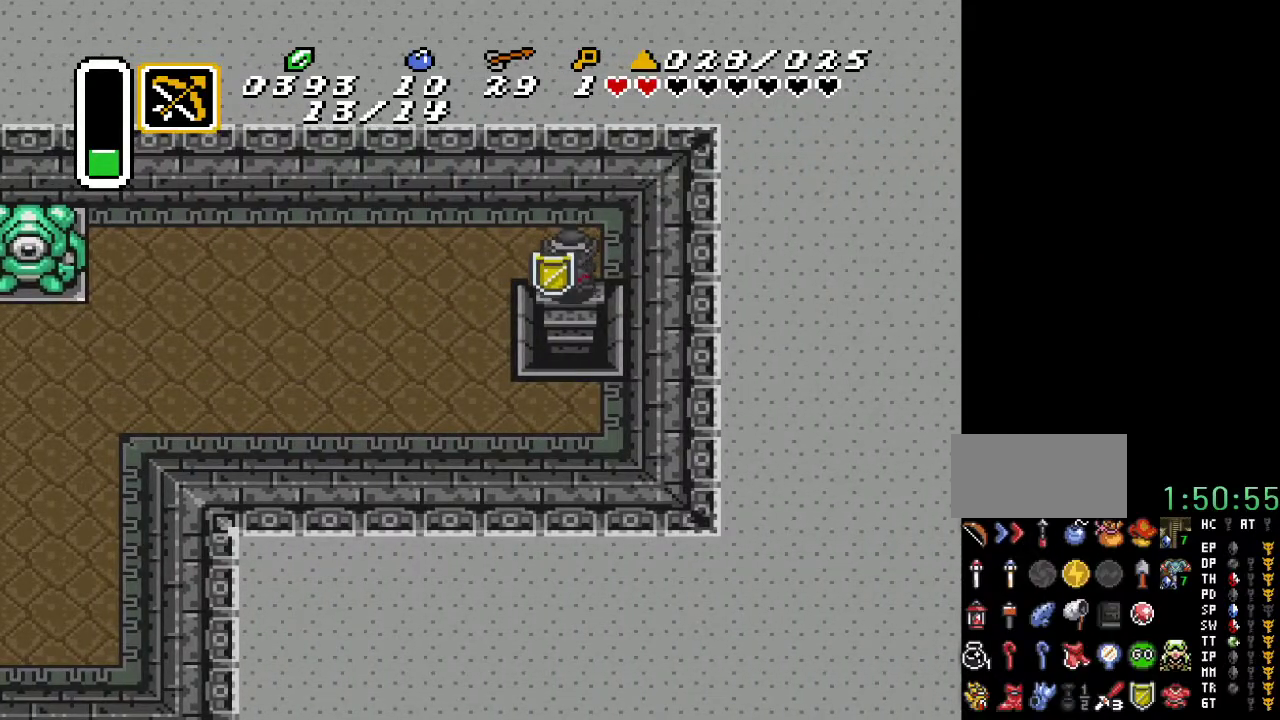
{"buttons": ["DPAD_DOWN"], "events": []}
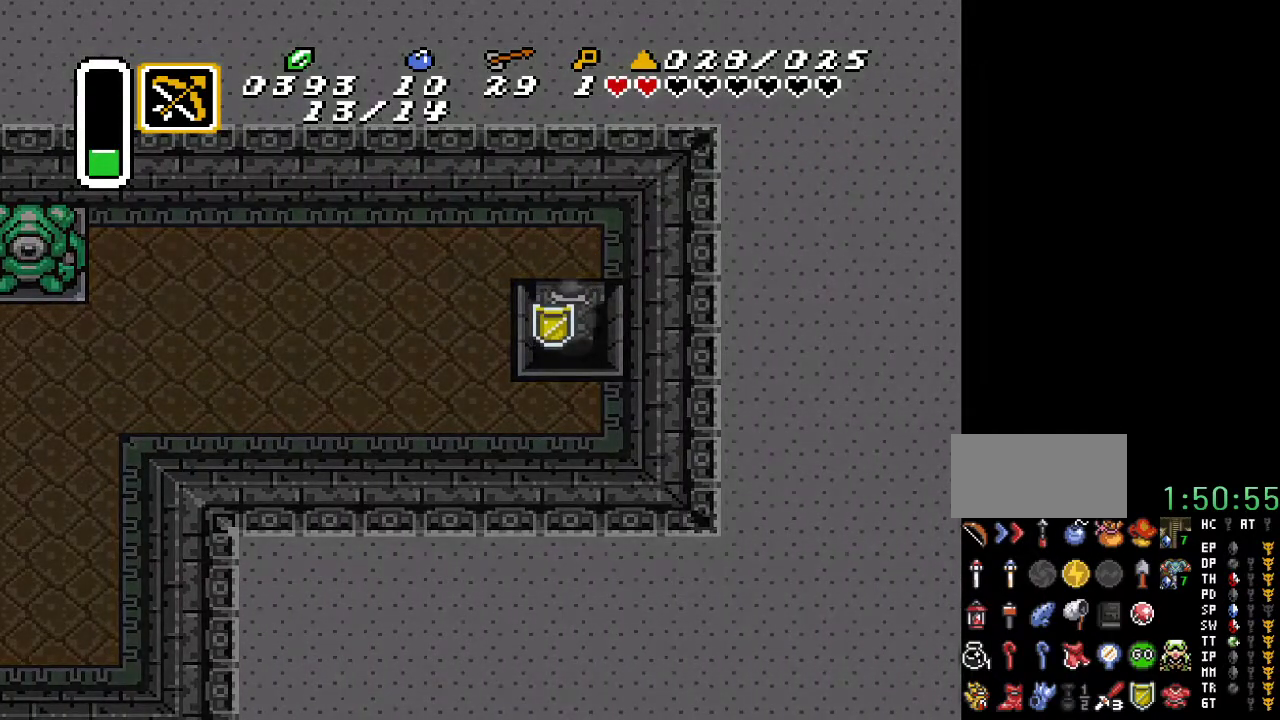
{"buttons": [], "events": [[133, "DPAD_DOWN", "up"]]}
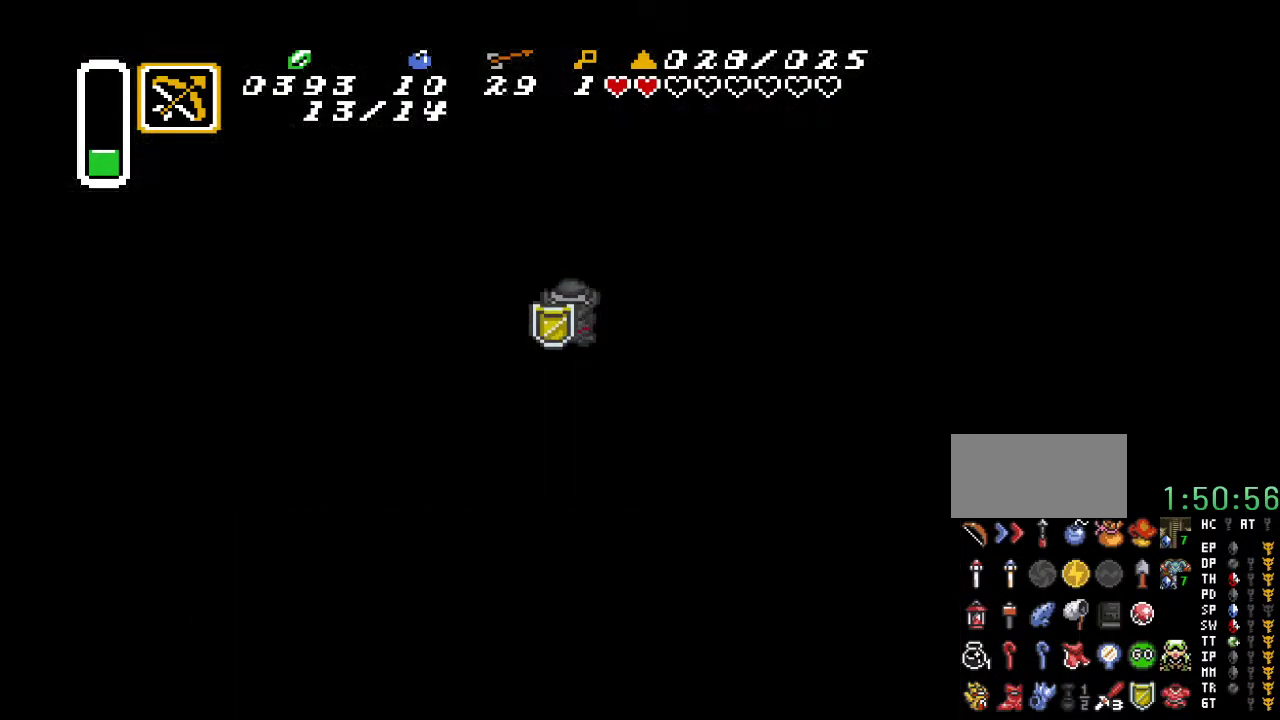
{"buttons": [], "events": []}
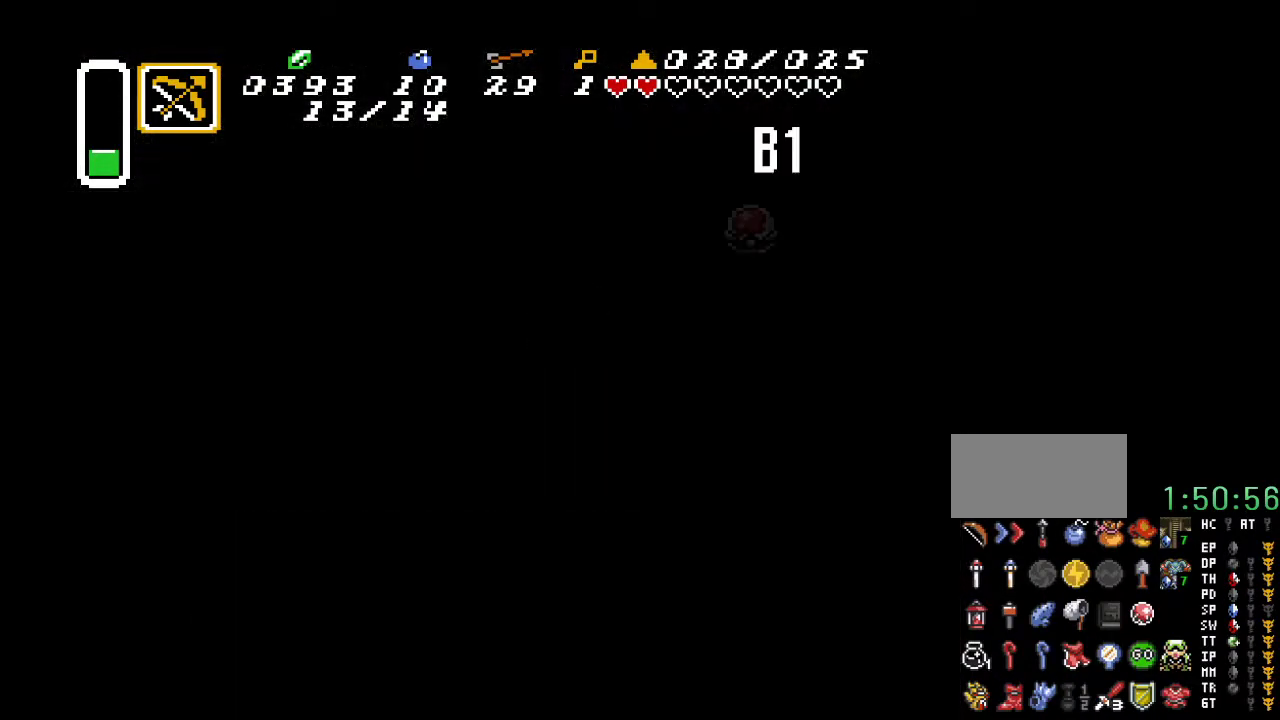
{"buttons": [], "events": []}
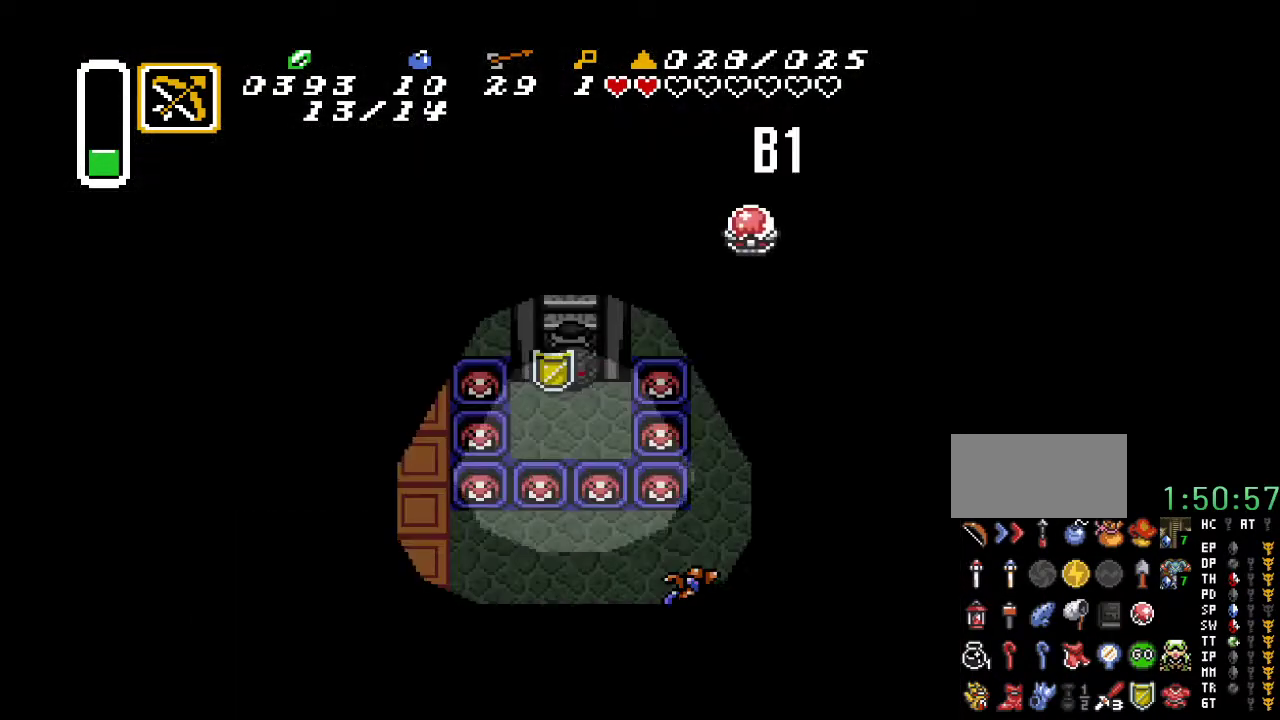
{"buttons": ["DPAD_RIGHT"], "events": [[433, "DPAD_RIGHT", "down"]]}
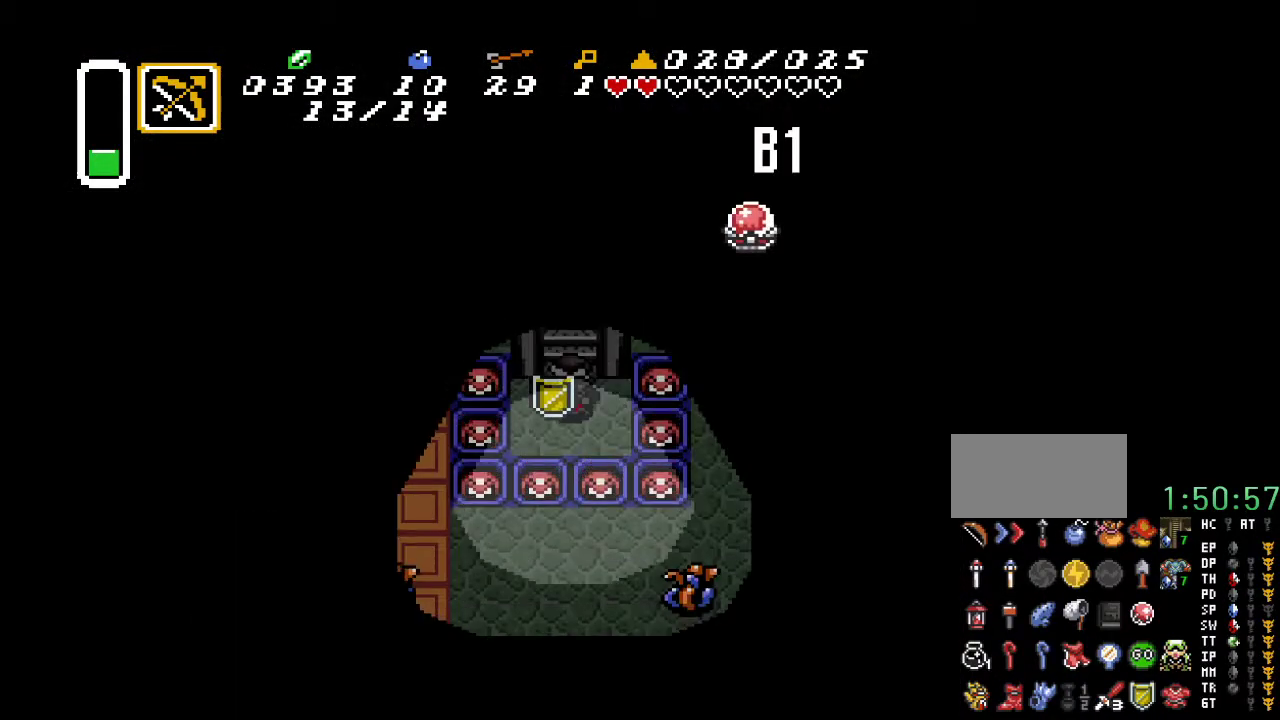
{"buttons": ["START"], "events": [[117, "DPAD_RIGHT", "up"], [433, "START", "down"]]}
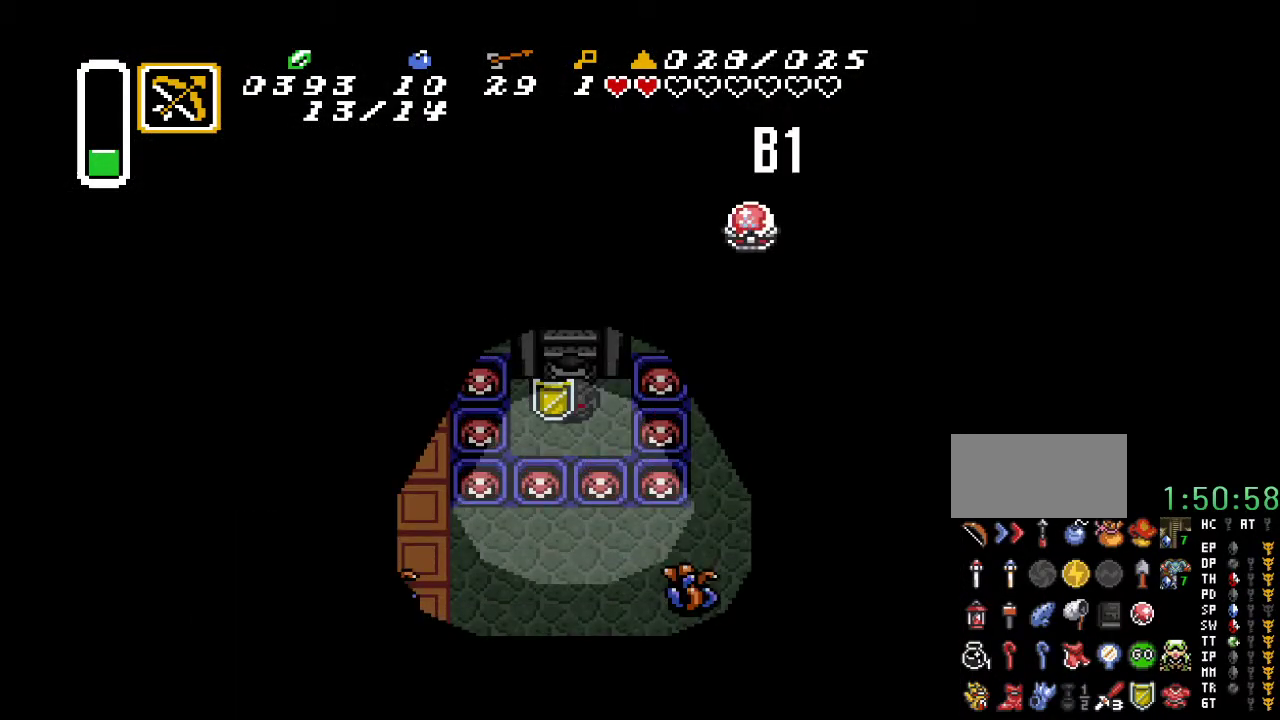
{"buttons": [], "events": [[150, "START", "up"]]}
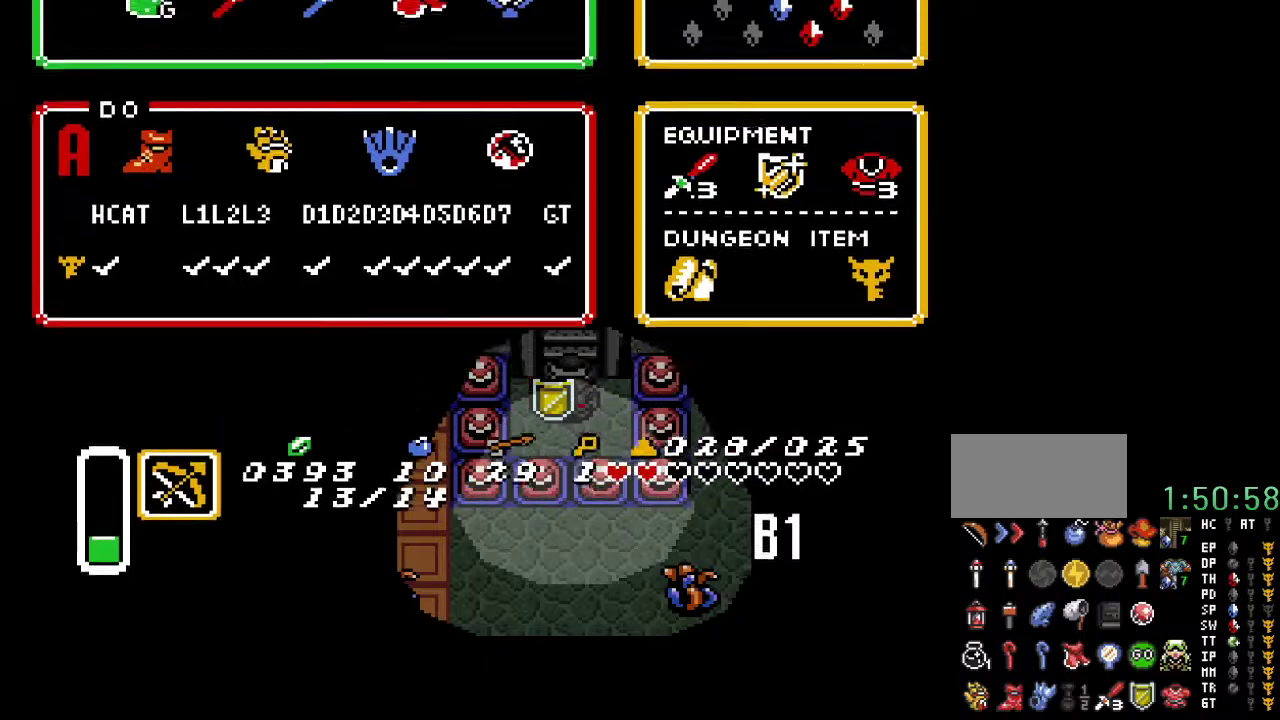
{"buttons": [], "events": []}
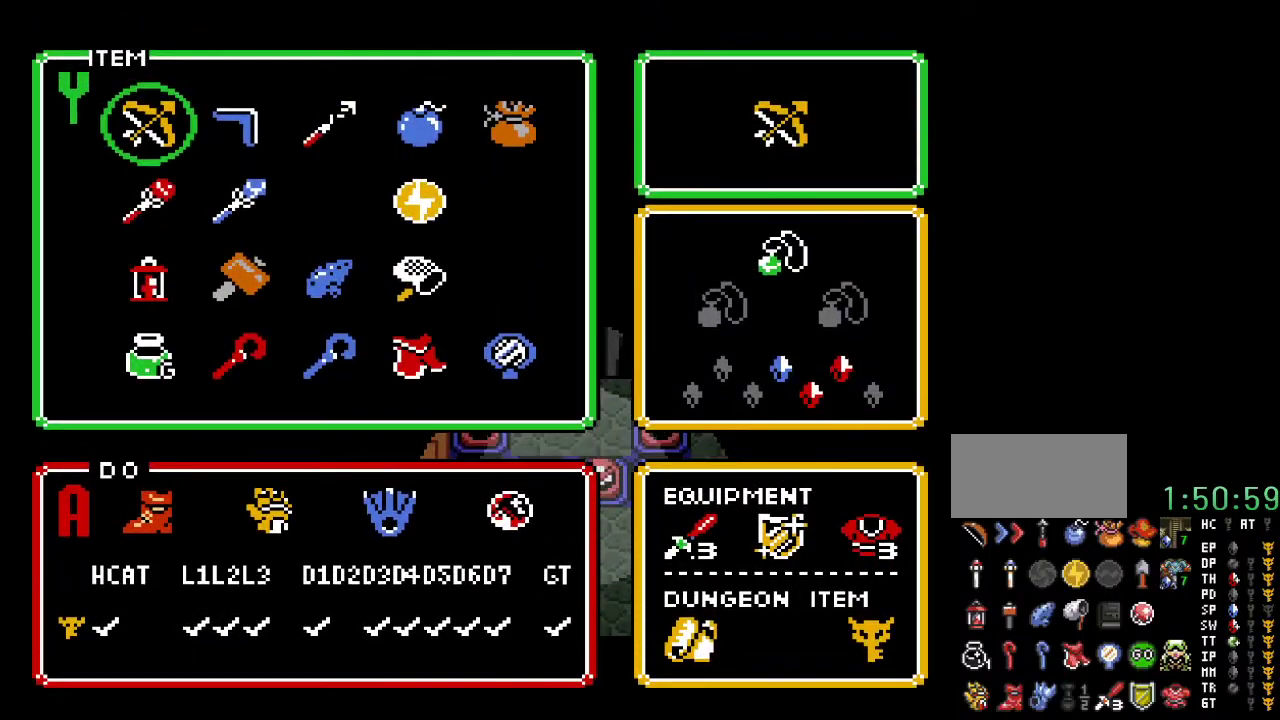
{"buttons": ["DPAD_DOWN"], "events": [[333, "DPAD_DOWN", "down"], [433, "DPAD_DOWN", "up"], [500, "DPAD_DOWN", "down"]]}
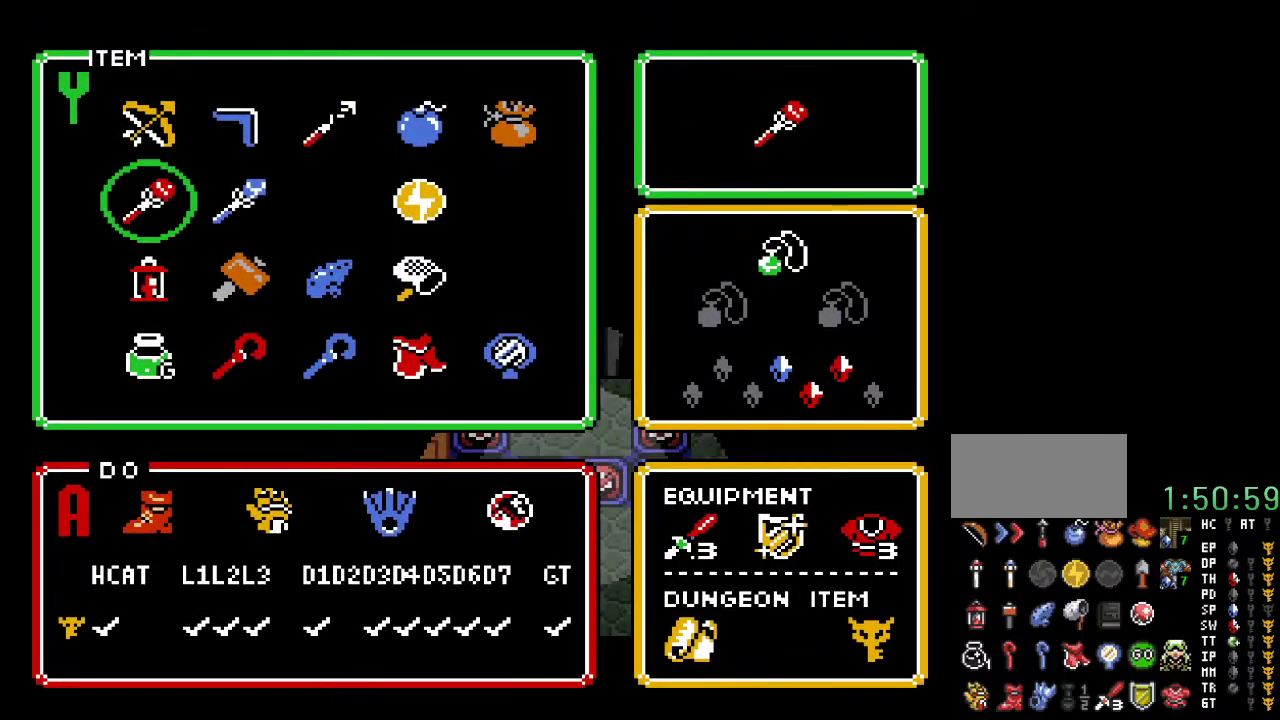
{"buttons": [], "events": [[100, "DPAD_DOWN", "up"], [217, "DPAD_RIGHT", "down"], [317, "DPAD_RIGHT", "up"], [317, "START", "down"], [500, "START", "up"]]}
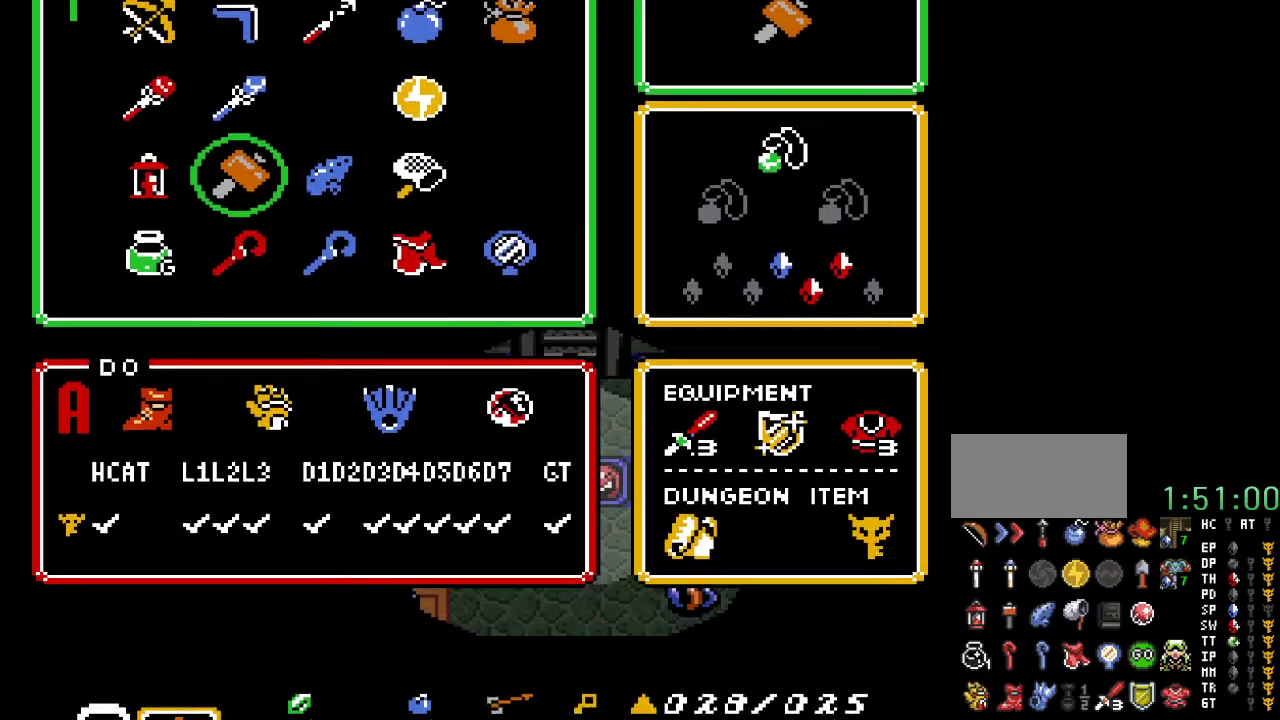
{"buttons": ["DPAD_RIGHT"], "events": [[250, "DPAD_RIGHT", "down"]]}
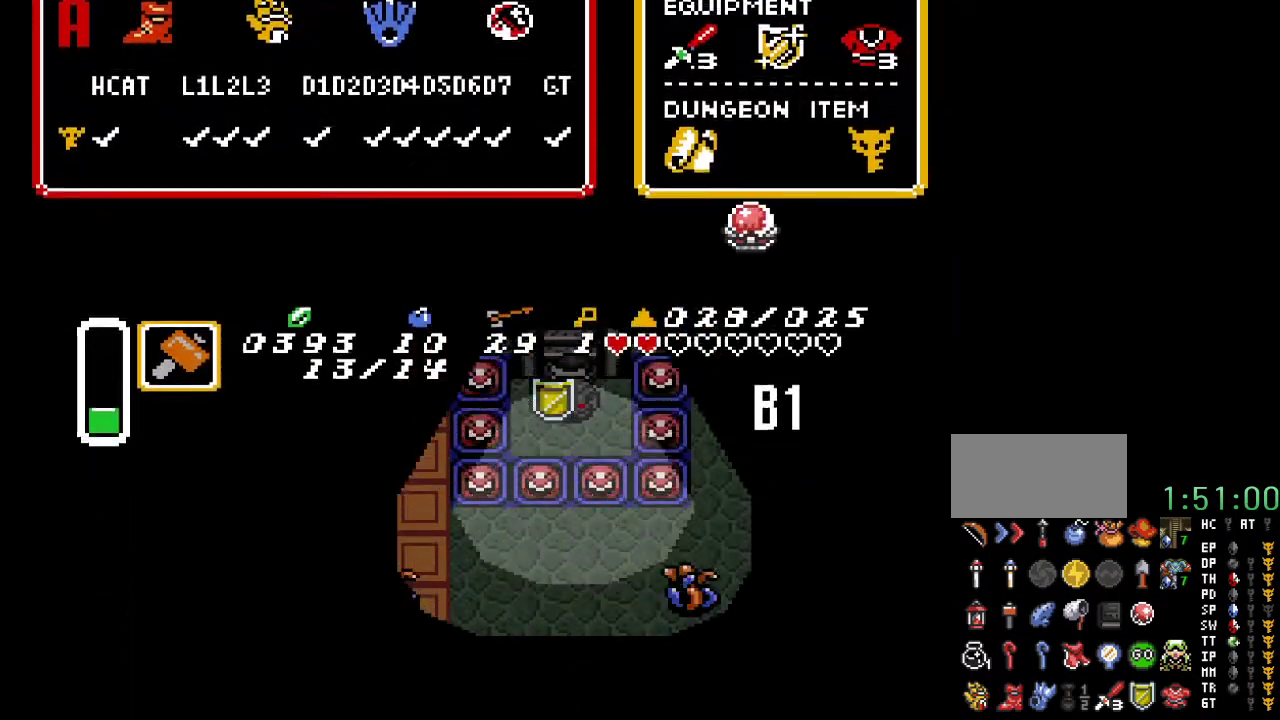
{"buttons": ["DPAD_RIGHT"], "events": [[283, "DPAD_DOWN", "down"], [400, "DPAD_DOWN", "up"]]}
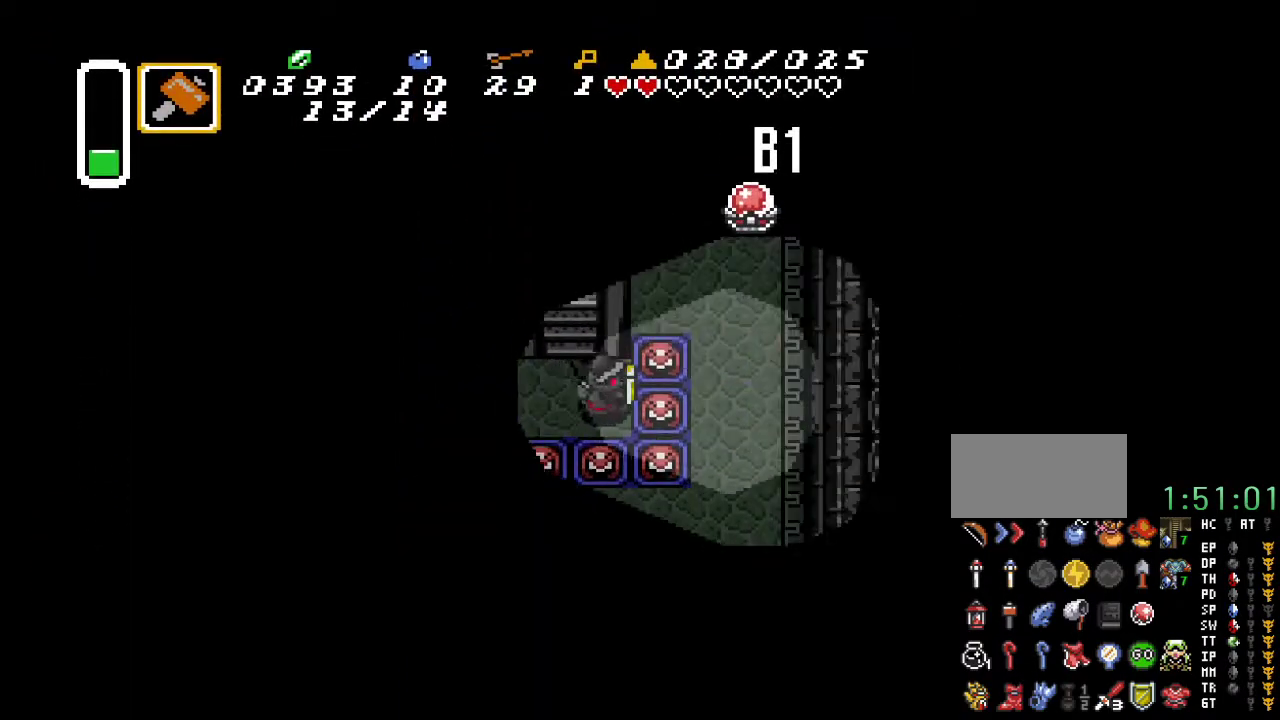
{"buttons": ["DPAD_RIGHT"], "events": [[33, "DPAD_DOWN", "down"], [150, "DPAD_DOWN", "up"], [217, "Y", "down"], [333, "Y", "up"]]}
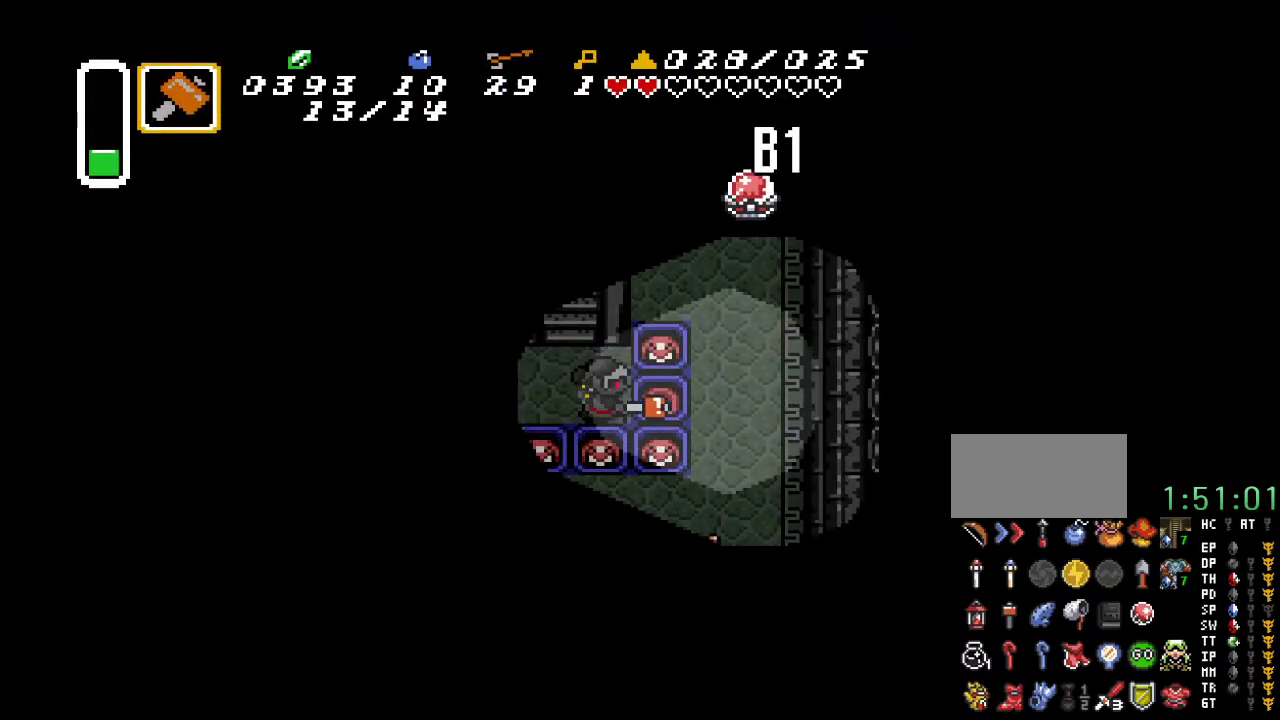
{"buttons": ["DPAD_DOWN"], "events": [[400, "DPAD_DOWN", "down"], [467, "DPAD_RIGHT", "up"]]}
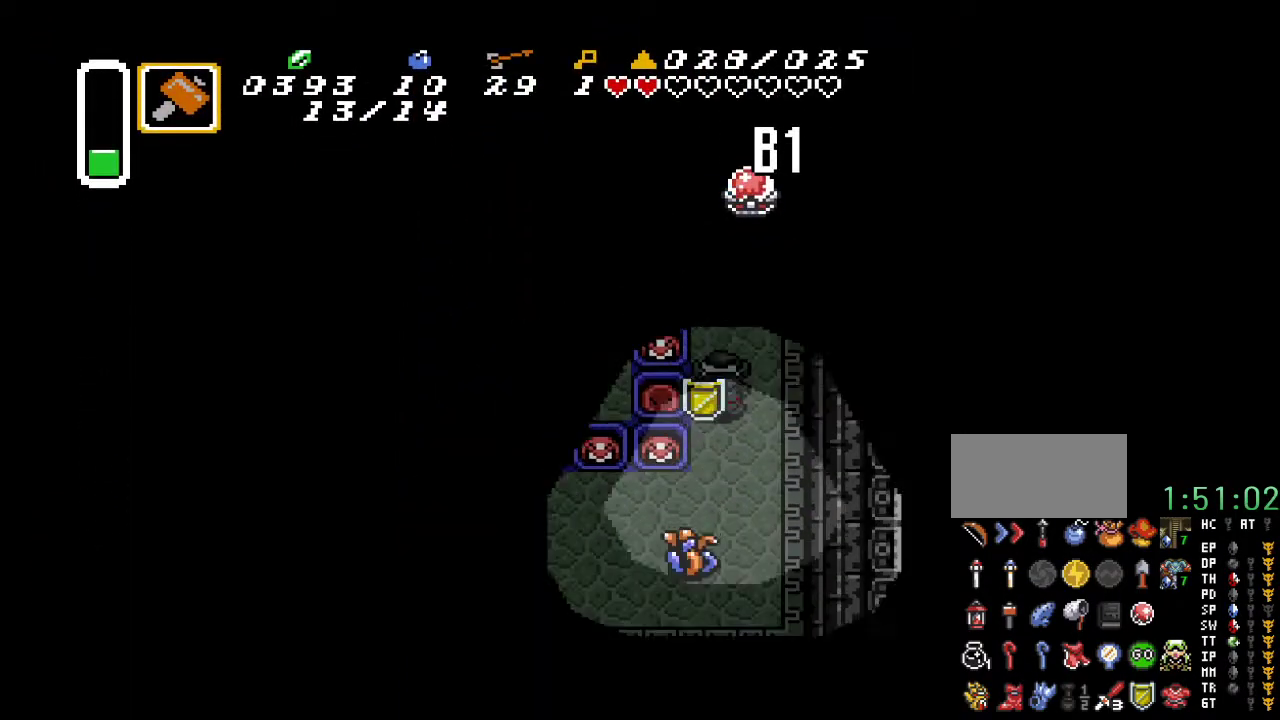
{"buttons": ["DPAD_UP"], "events": [[67, "DPAD_DOWN", "up"], [117, "DPAD_UP", "down"]]}
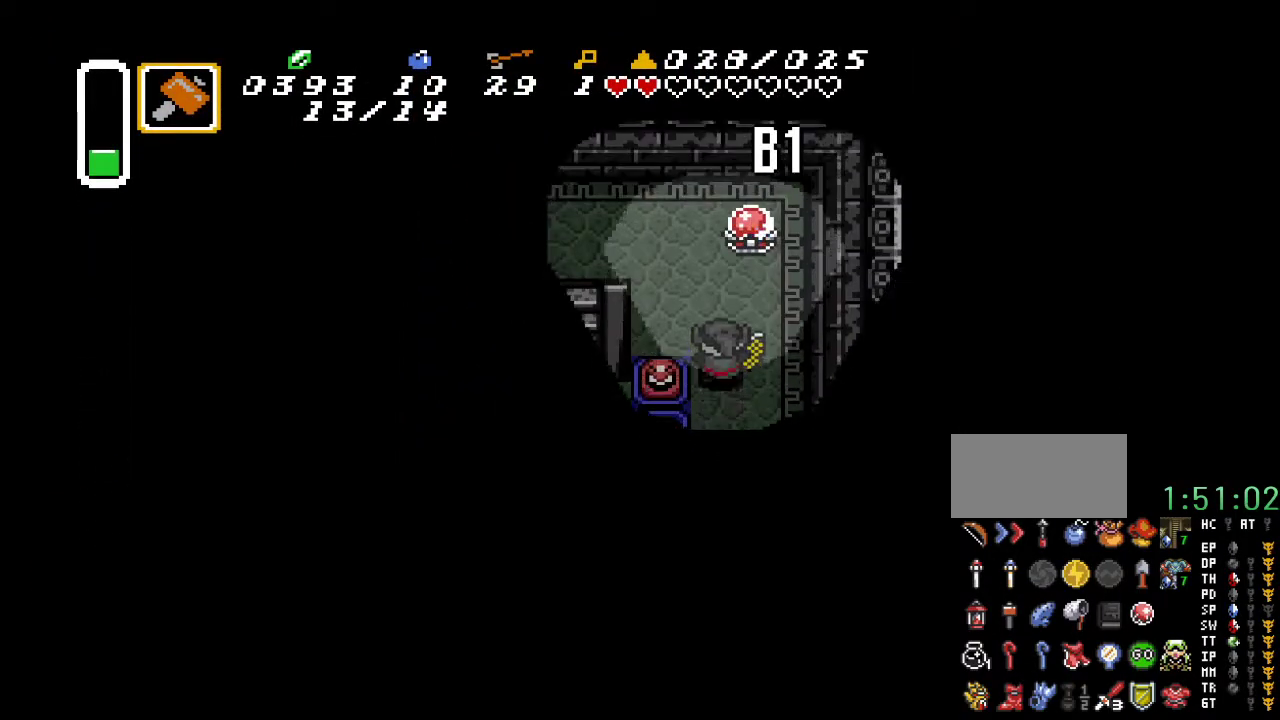
{"buttons": ["DPAD_LEFT"], "events": [[33, "DPAD_LEFT", "down"], [500, "DPAD_UP", "up"]]}
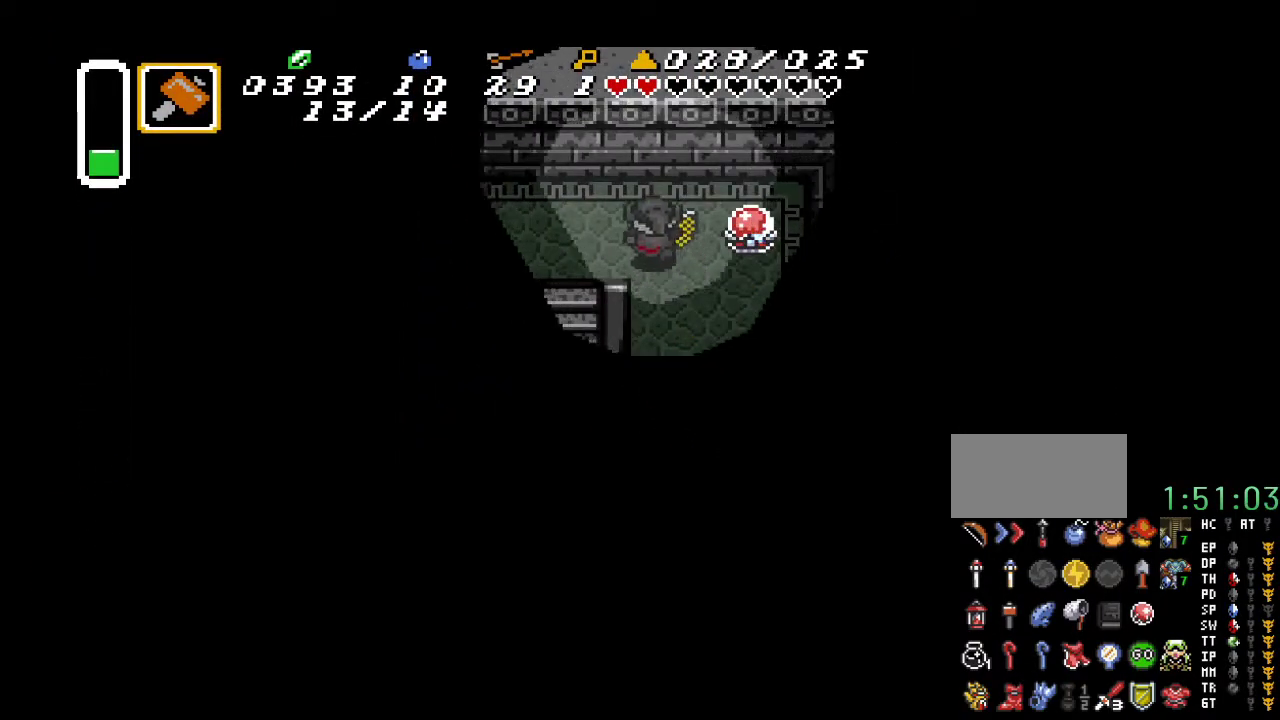
{"buttons": ["START"], "events": [[350, "DPAD_LEFT", "up"], [433, "START", "down"]]}
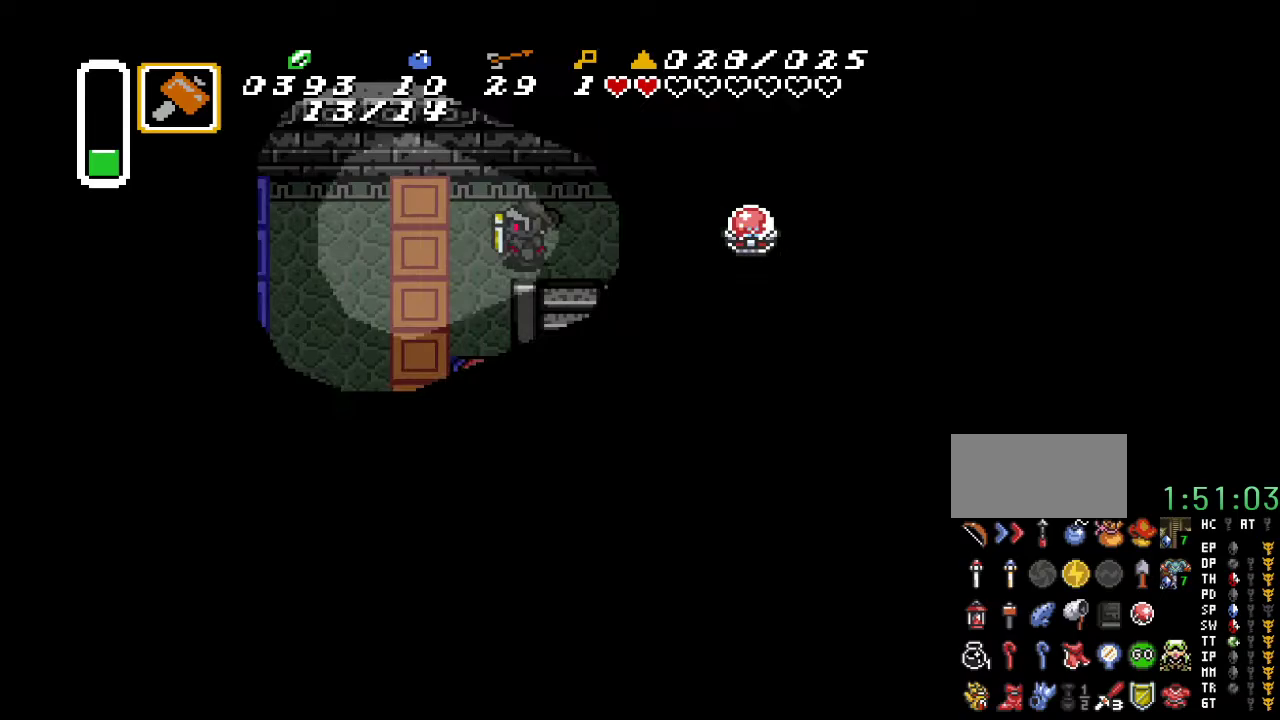
{"buttons": [], "events": [[133, "START", "up"]]}
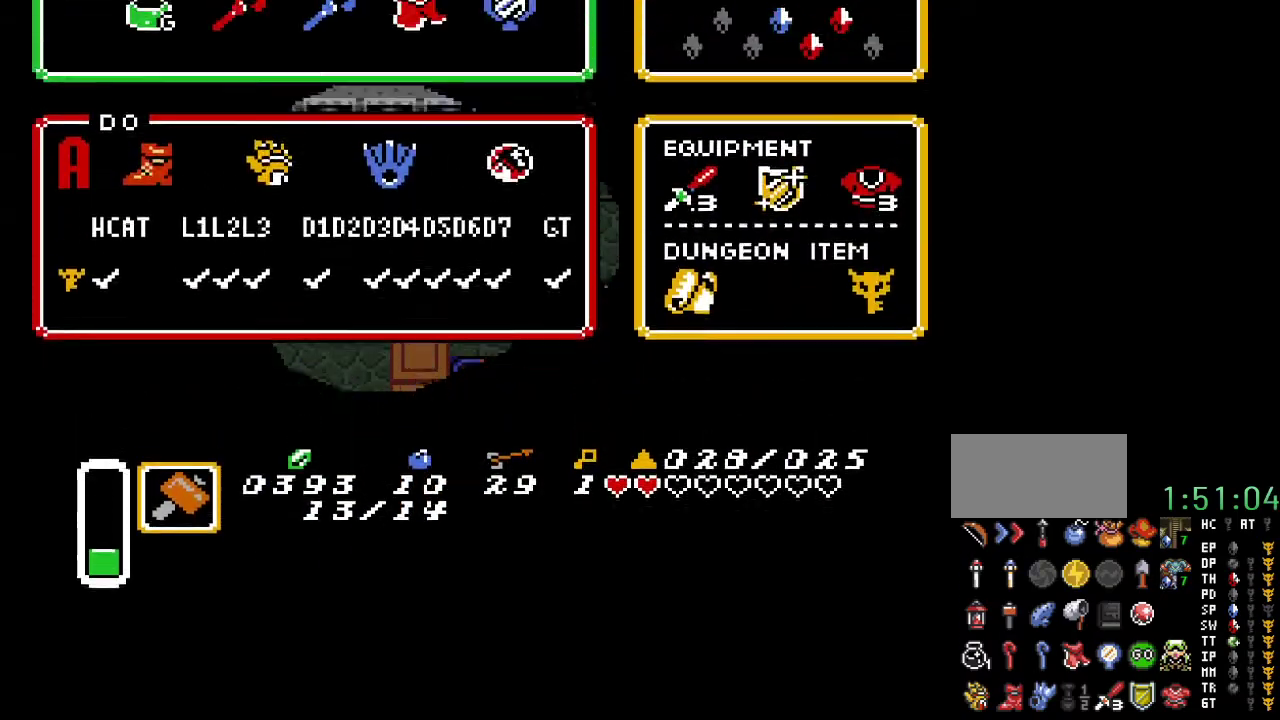
{"buttons": [], "events": []}
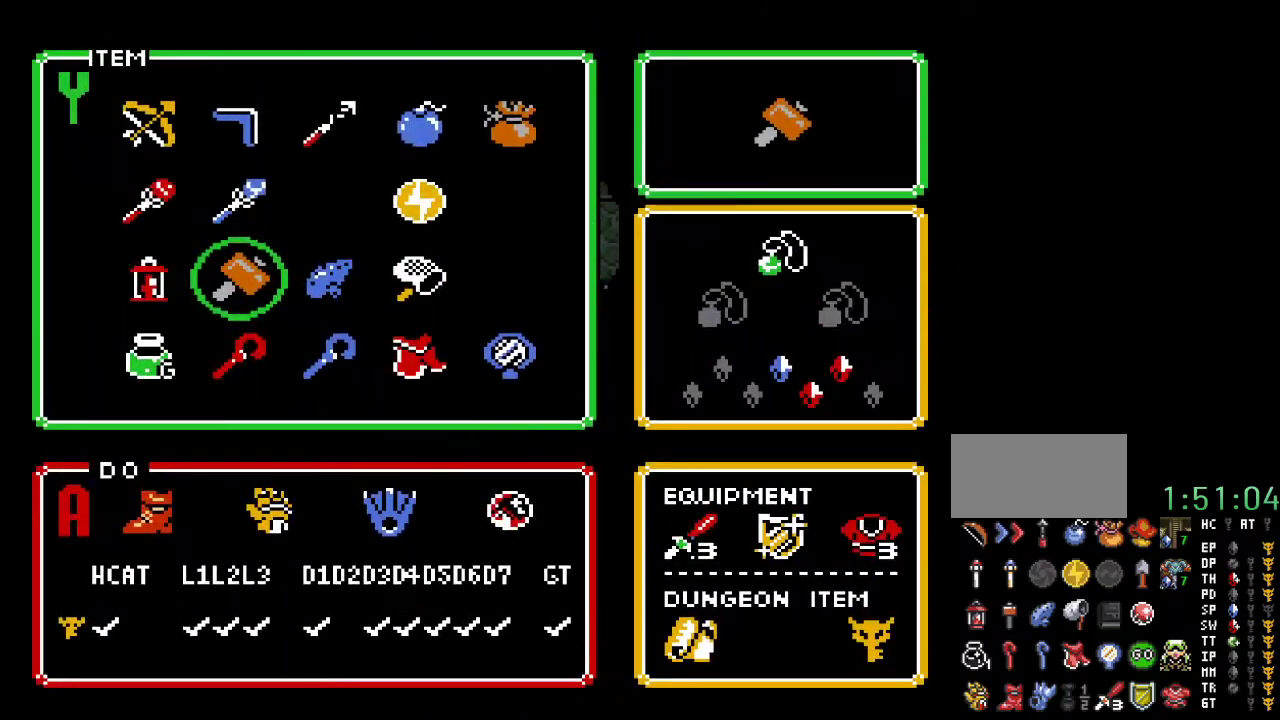
{"buttons": ["DPAD_LEFT"], "events": [[133, "DPAD_UP", "down"], [217, "DPAD_UP", "up"], [283, "DPAD_UP", "down"], [400, "DPAD_UP", "up"], [500, "DPAD_LEFT", "down"]]}
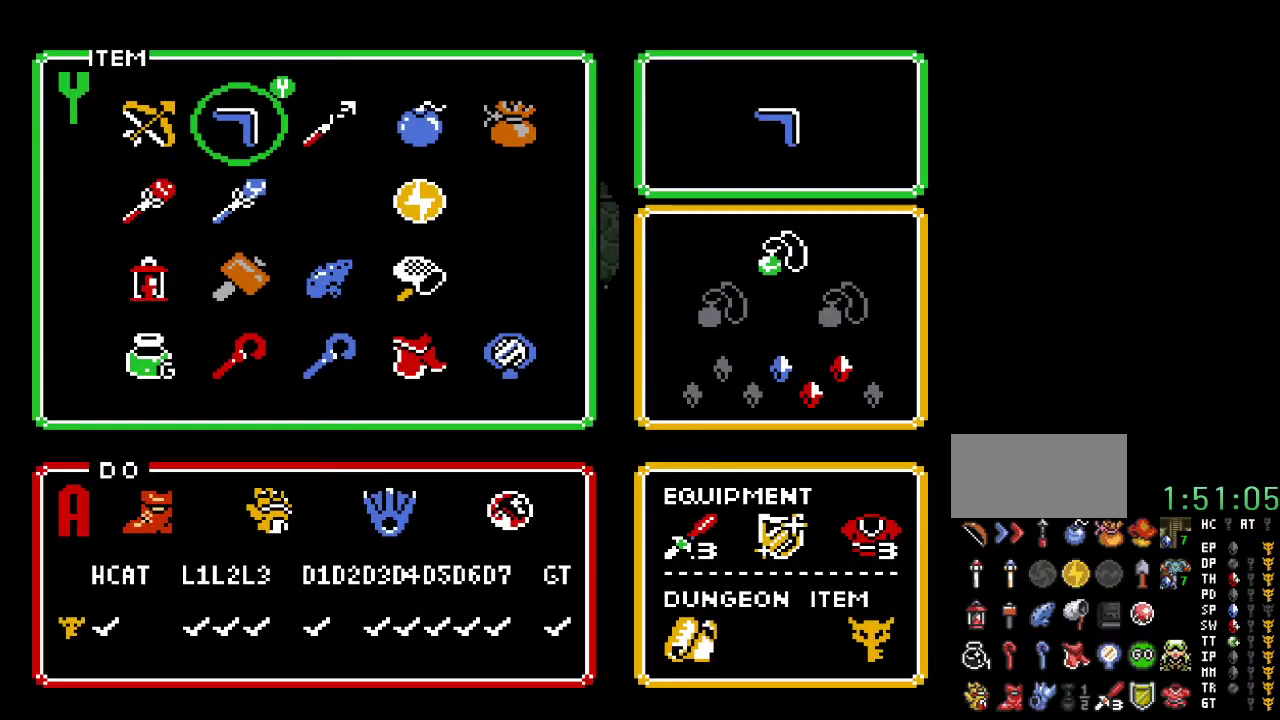
{"buttons": [], "events": [[67, "START", "down"], [117, "DPAD_LEFT", "up"], [283, "START", "up"]]}
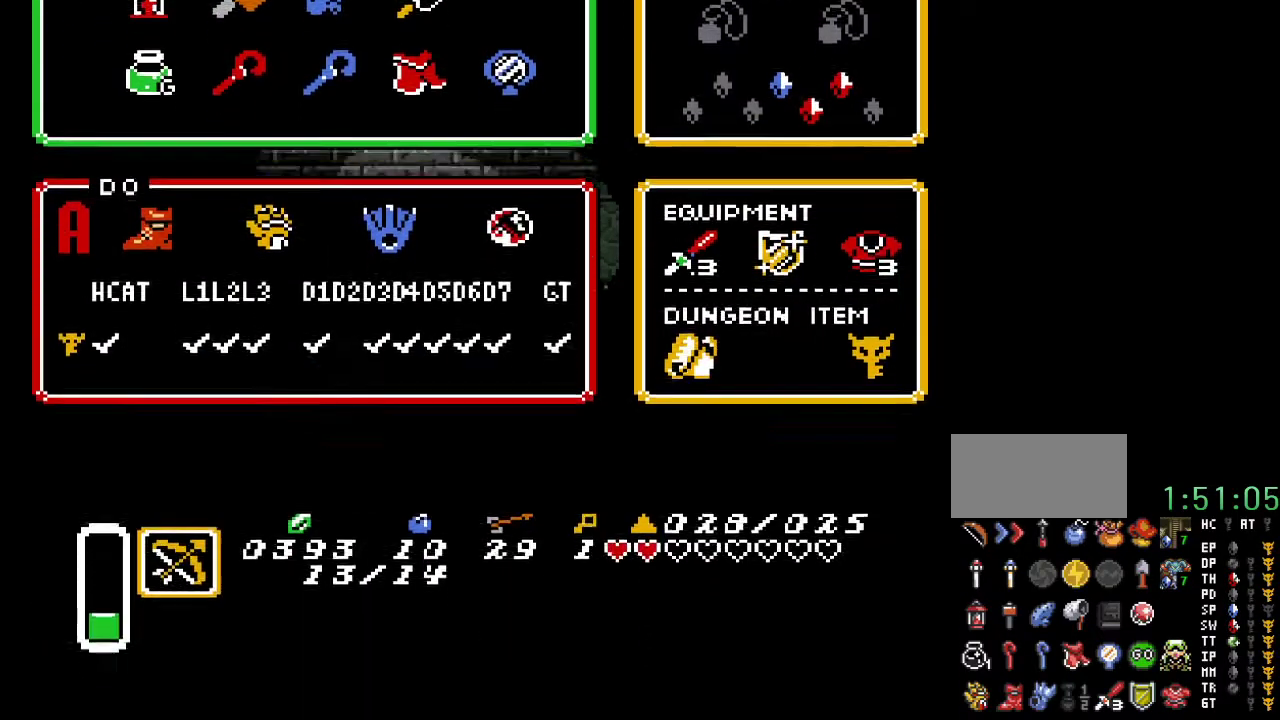
{"buttons": ["DPAD_UP", "DPAD_LEFT"], "events": [[50, "DPAD_LEFT", "down"], [100, "DPAD_UP", "down"]]}
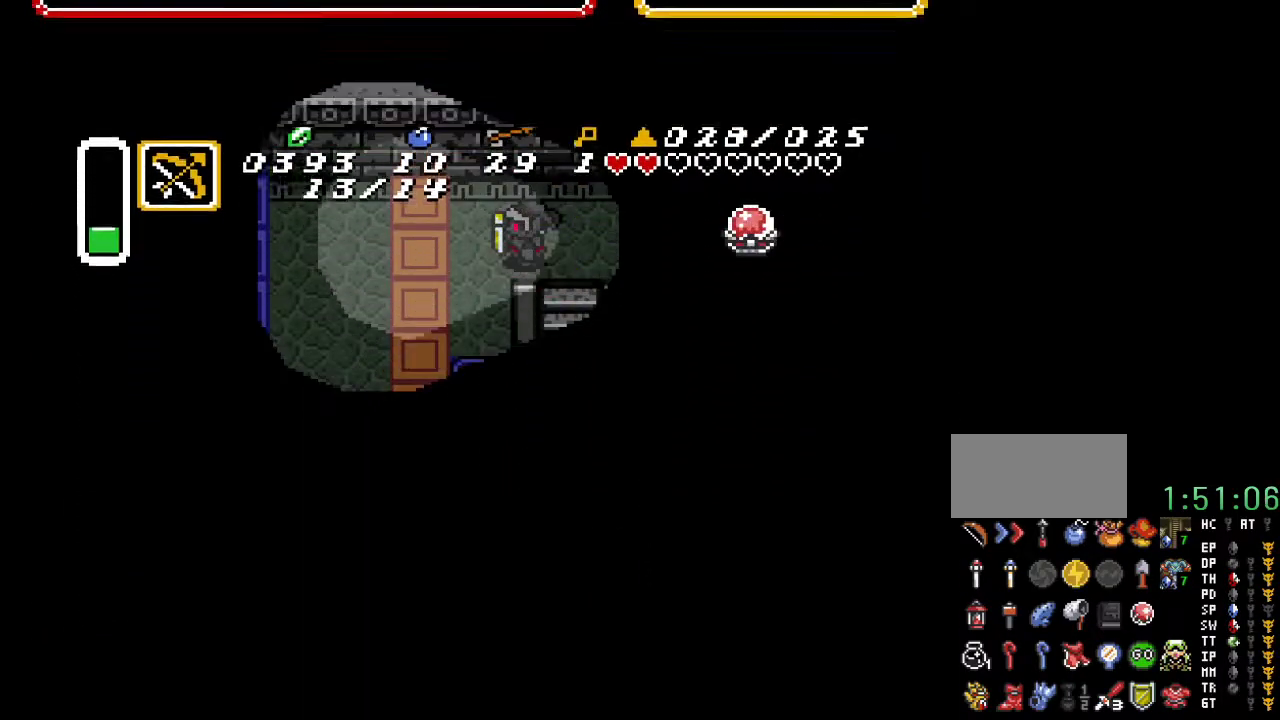
{"buttons": ["DPAD_LEFT"], "events": [[83, "DPAD_UP", "up"]]}
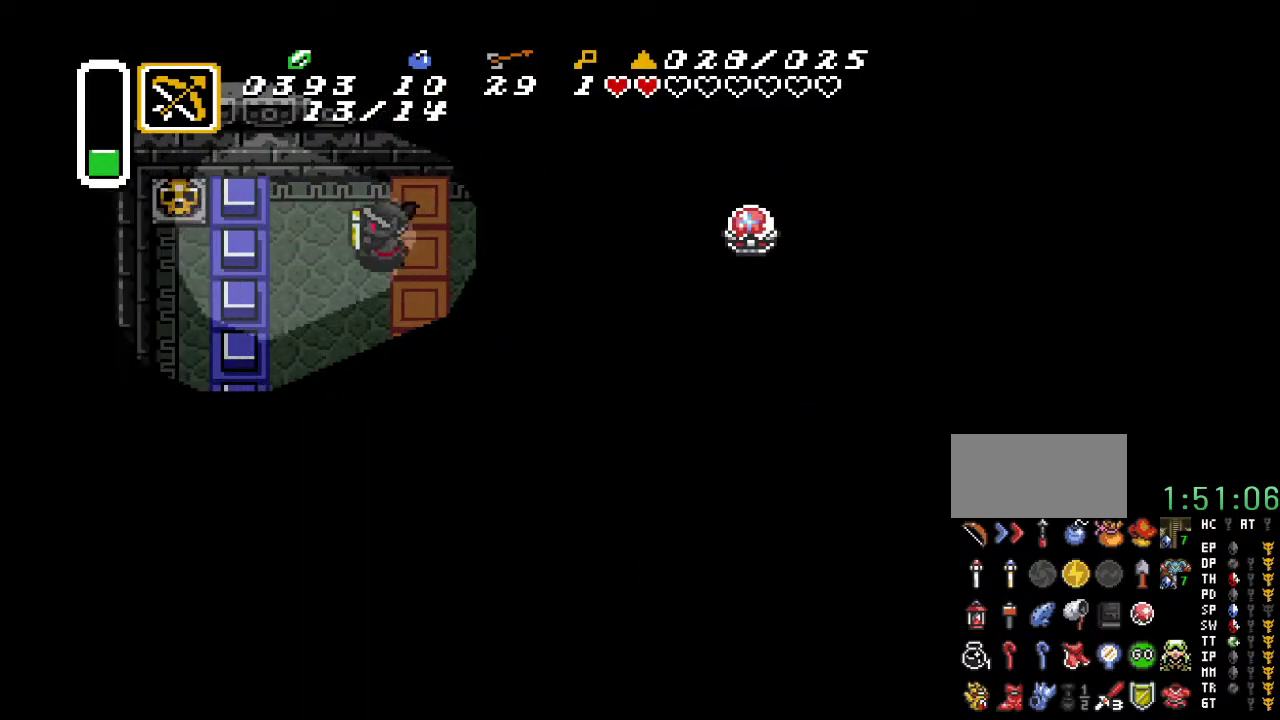
{"buttons": [], "events": [[167, "DPAD_LEFT", "up"], [217, "DPAD_RIGHT", "down"], [250, "Y", "down"], [317, "DPAD_RIGHT", "up"], [450, "Y", "up"]]}
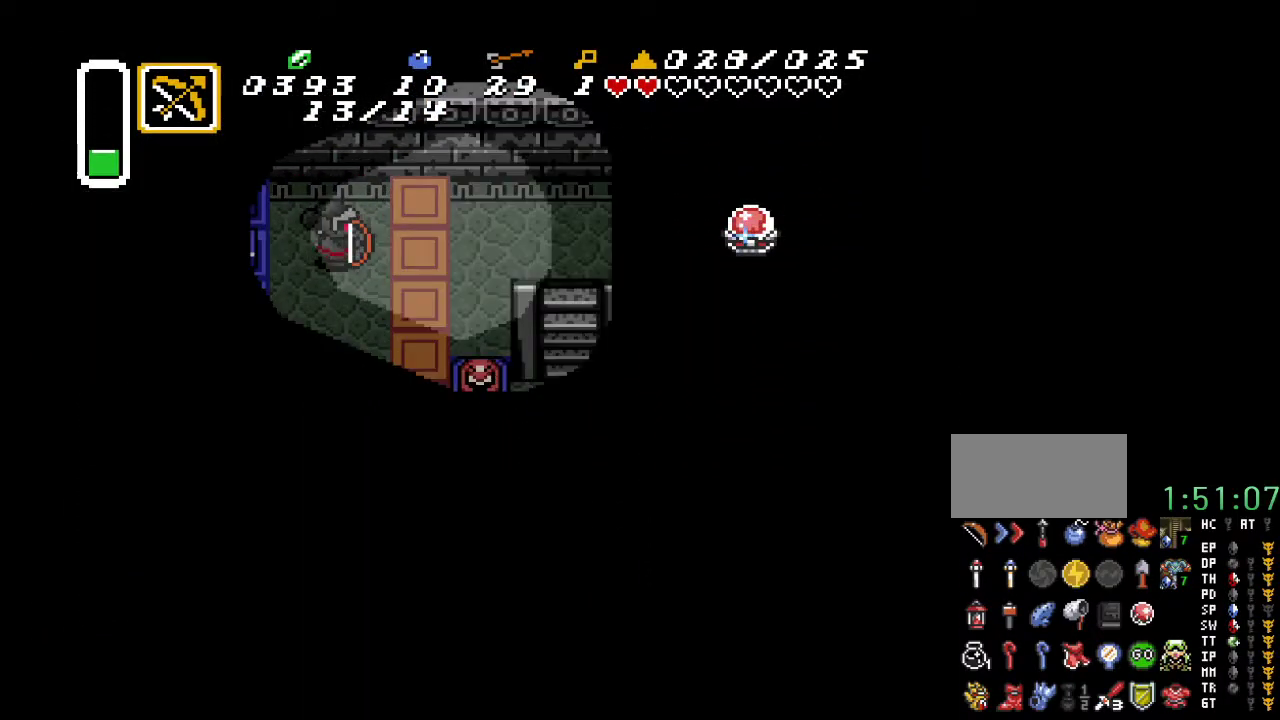
{"buttons": [], "events": []}
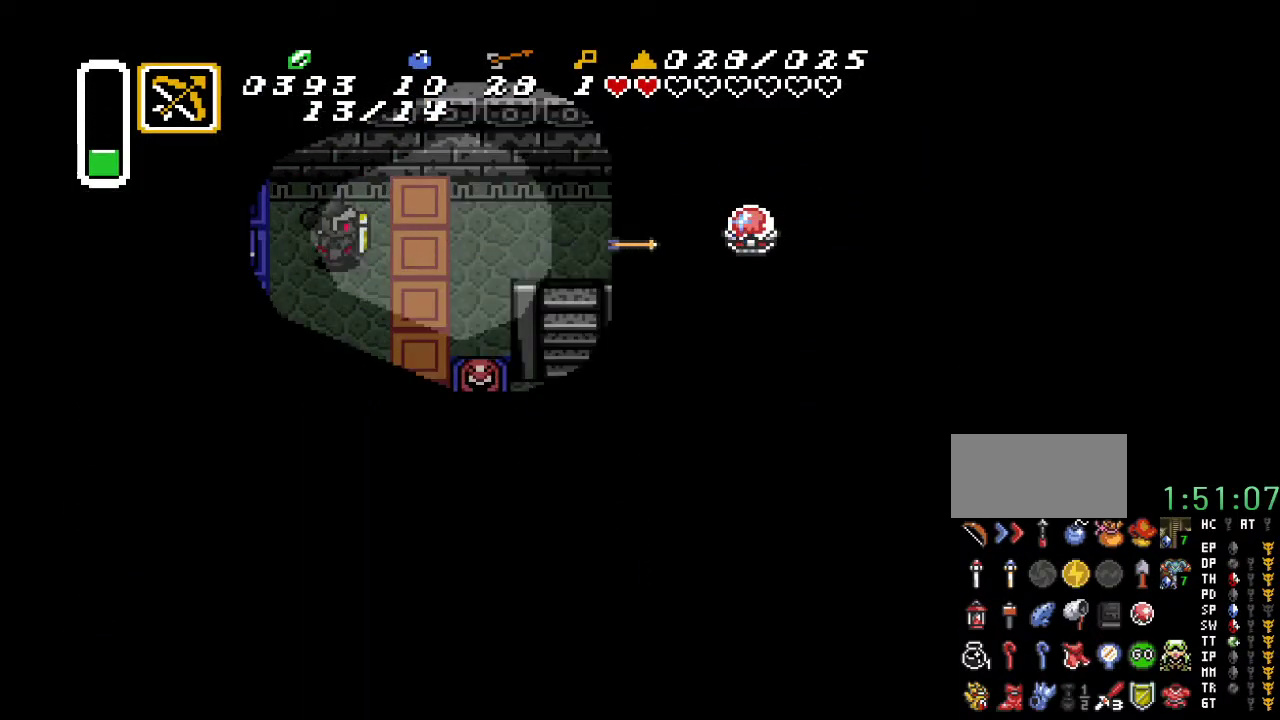
{"buttons": ["DPAD_LEFT"], "events": [[500, "DPAD_LEFT", "down"]]}